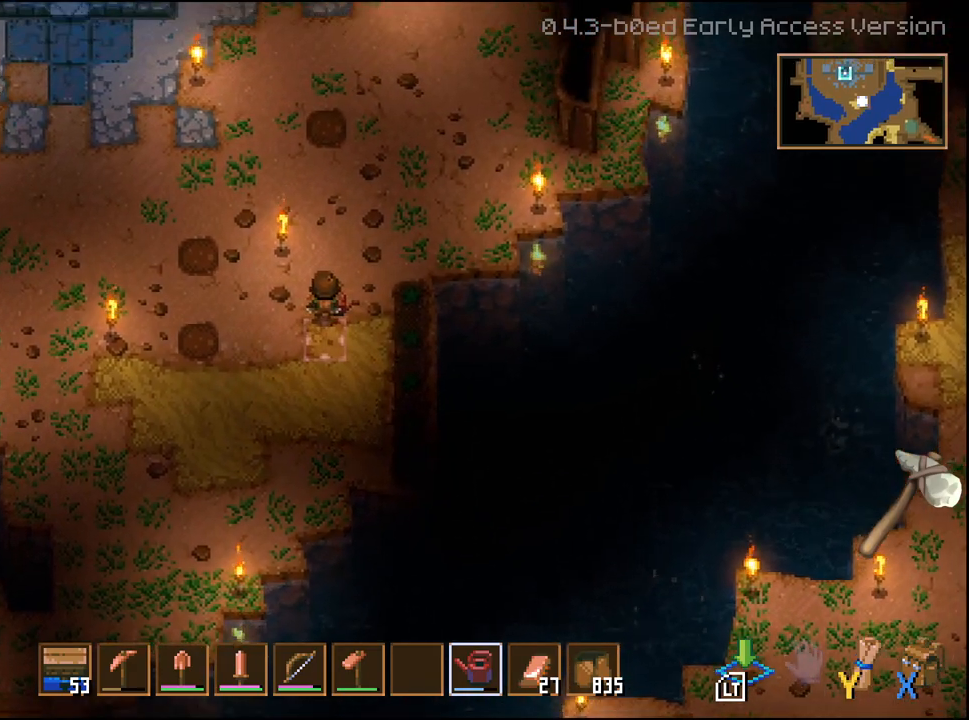
Gameplay with a controller (Xbox layout); each line is a JSON object with the inputs held at the frame after it. "events" lists button and stick changes between this image and that frame as [ms after this image, input, new state], when the widget could be followed in between.
{"buttons": [], "left_stick": "center", "right_stick": "center", "events": [[50, "left_stick", "down-right"], [167, "left_stick", "center"]]}
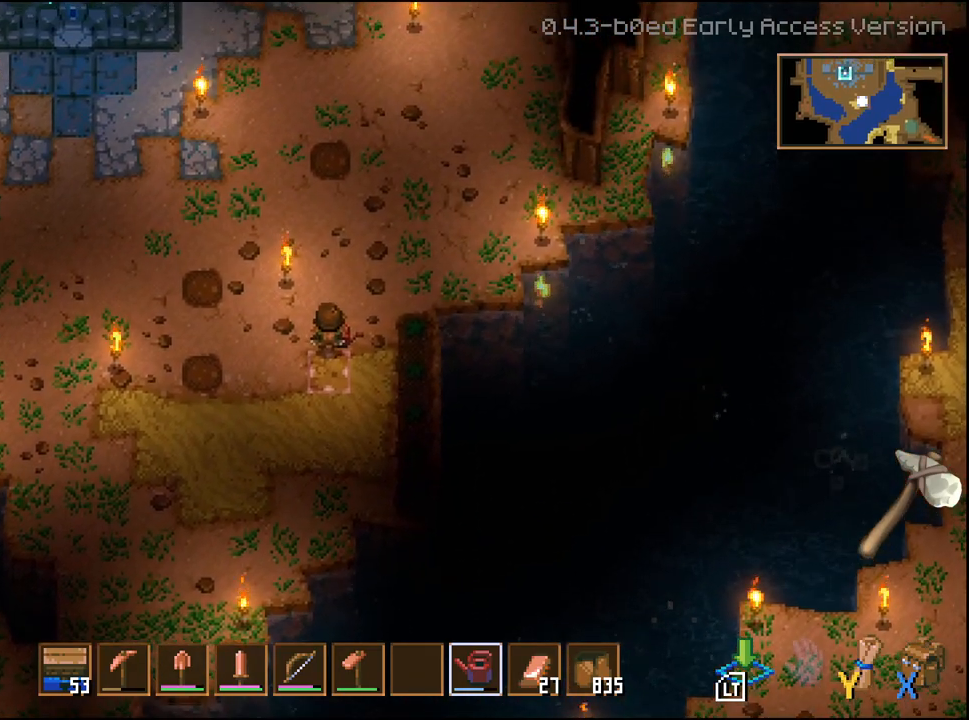
{"buttons": [], "left_stick": "center", "right_stick": "center", "events": []}
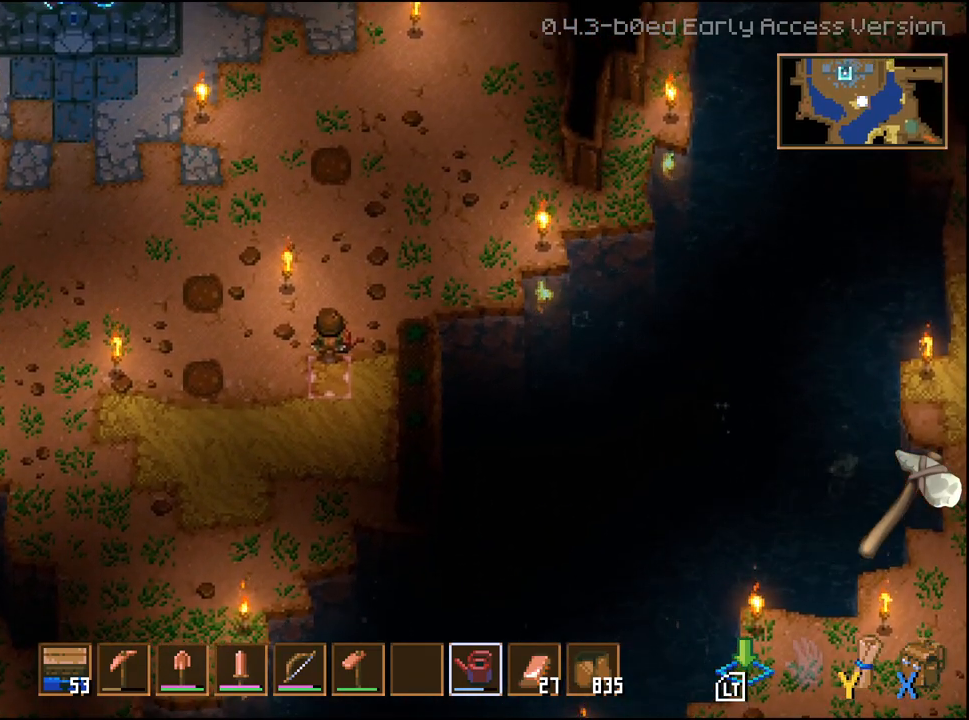
{"buttons": [], "left_stick": "center", "right_stick": "center", "events": []}
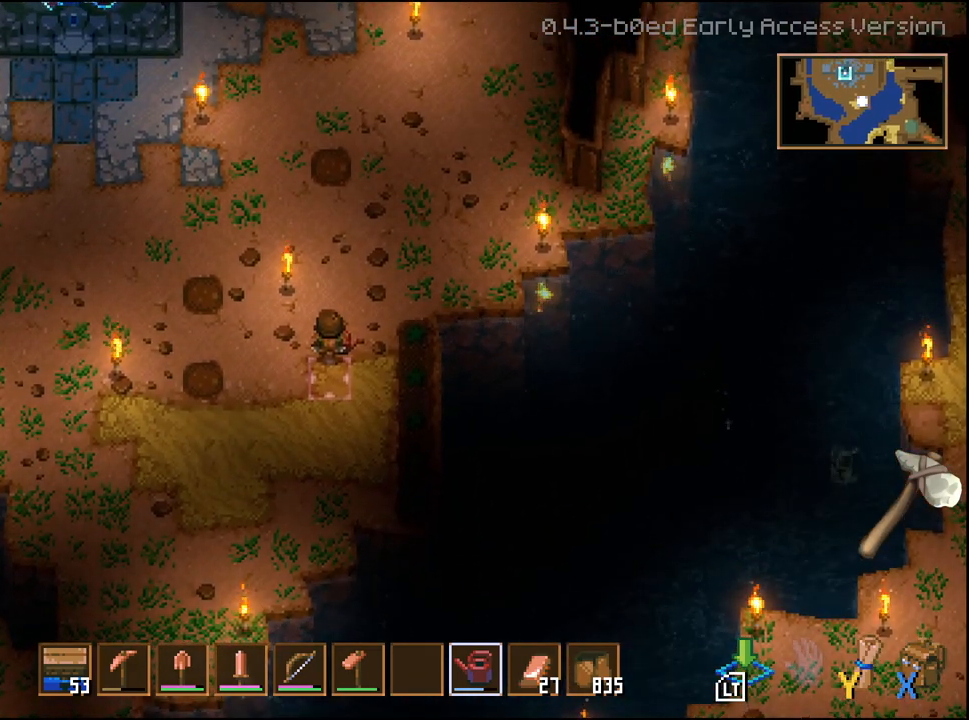
{"buttons": [], "left_stick": "center", "right_stick": "center", "events": []}
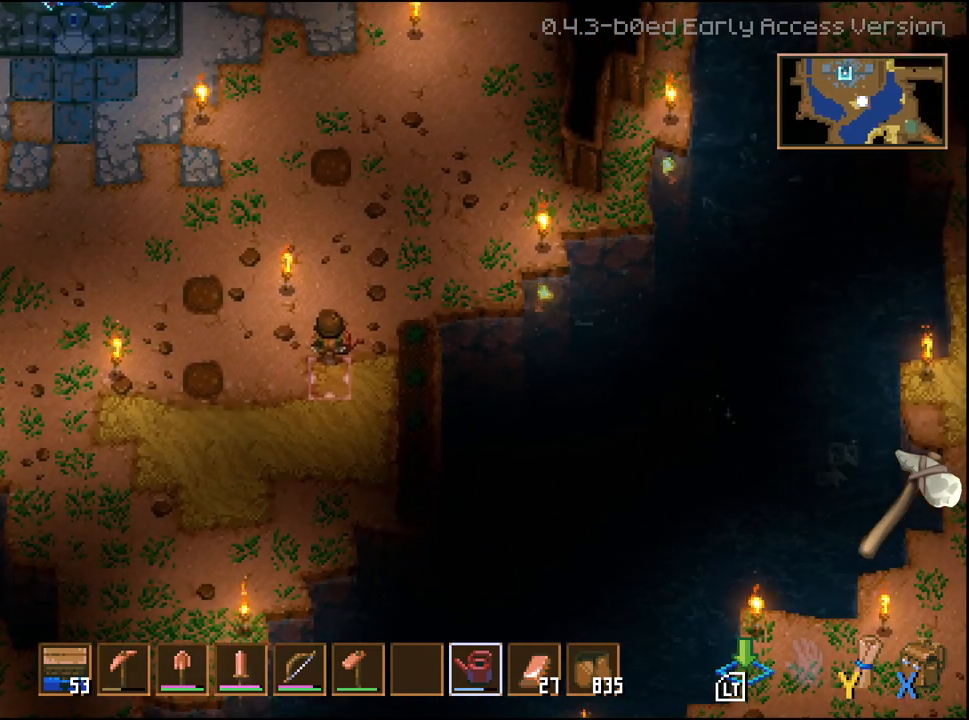
{"buttons": [], "left_stick": "center", "right_stick": "center", "events": []}
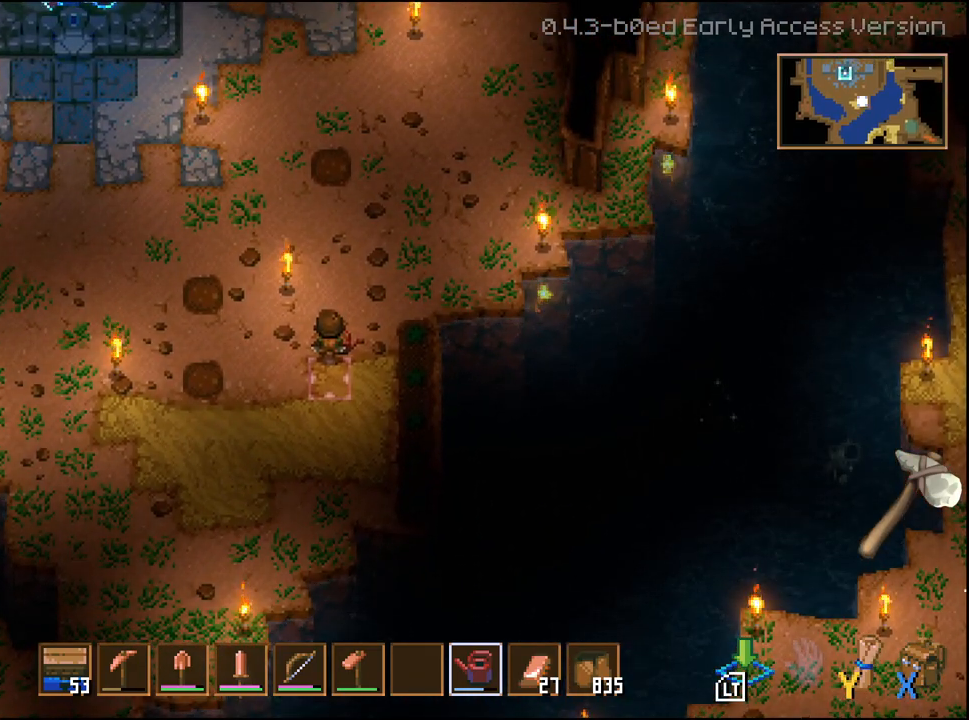
{"buttons": [], "left_stick": "center", "right_stick": "center", "events": []}
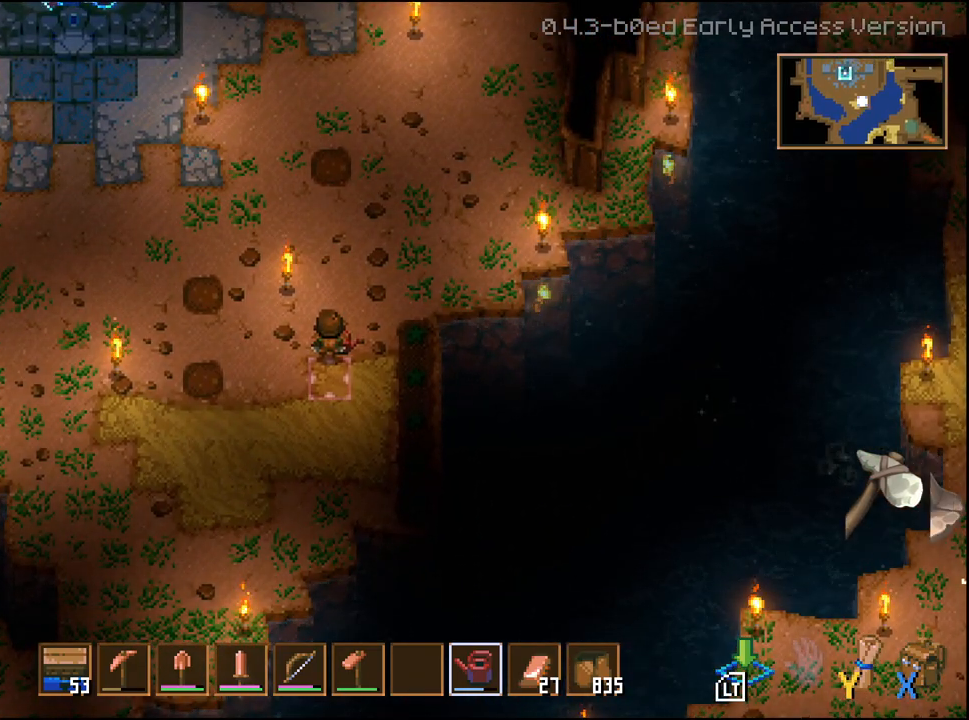
{"buttons": [], "left_stick": "center", "right_stick": "center", "events": []}
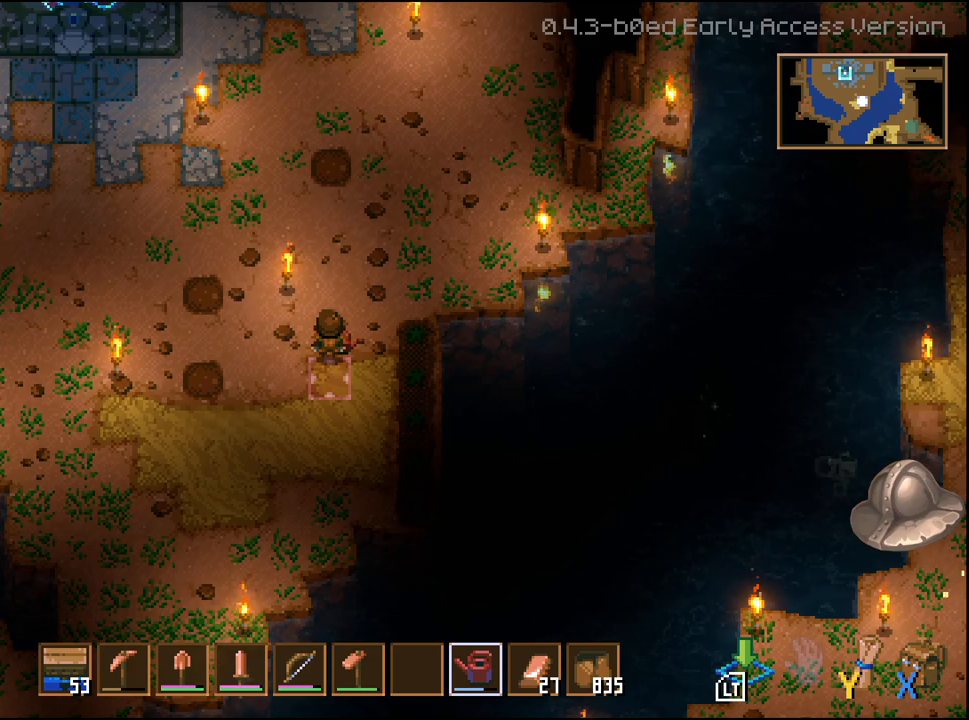
{"buttons": [], "left_stick": "center", "right_stick": "center", "events": [[200, "X", "down"], [300, "X", "up"]]}
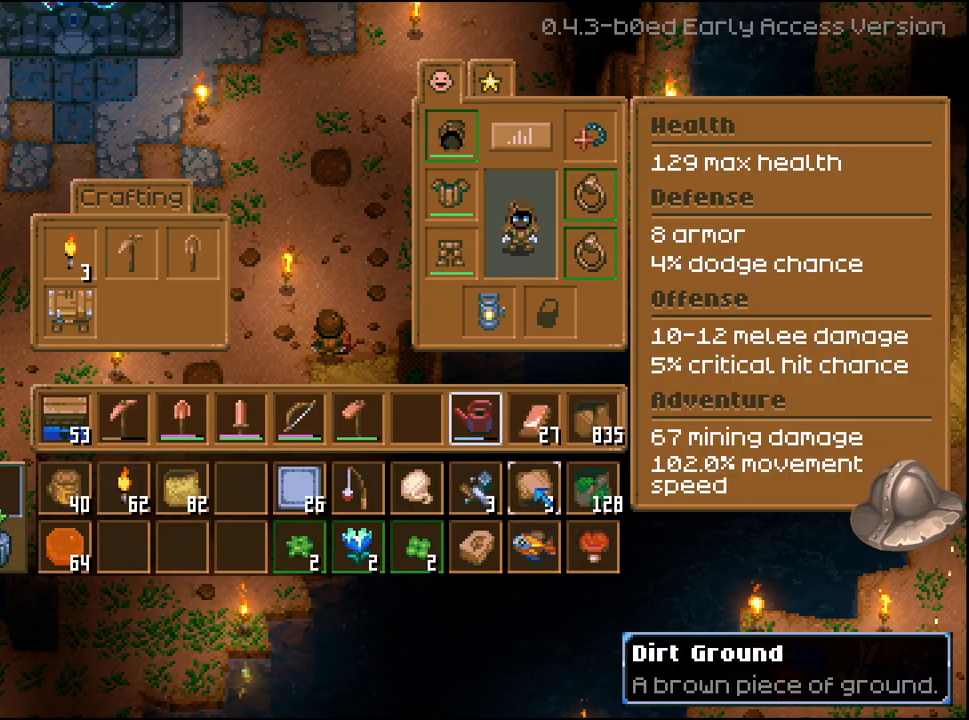
{"buttons": [], "left_stick": "center", "right_stick": "center", "events": []}
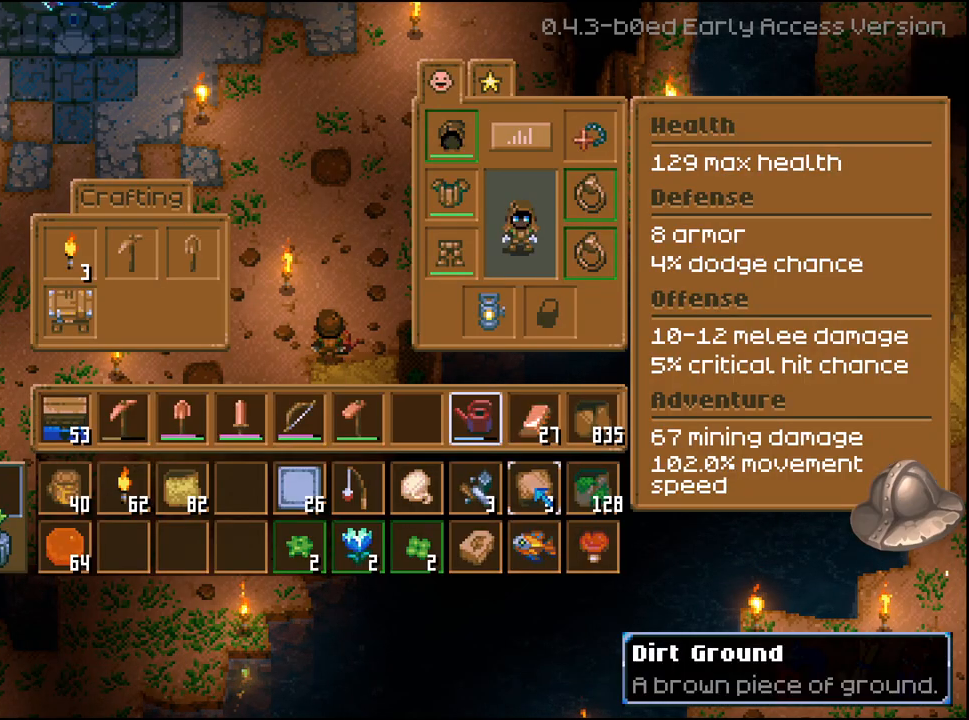
{"buttons": [], "left_stick": "center", "right_stick": "center", "events": []}
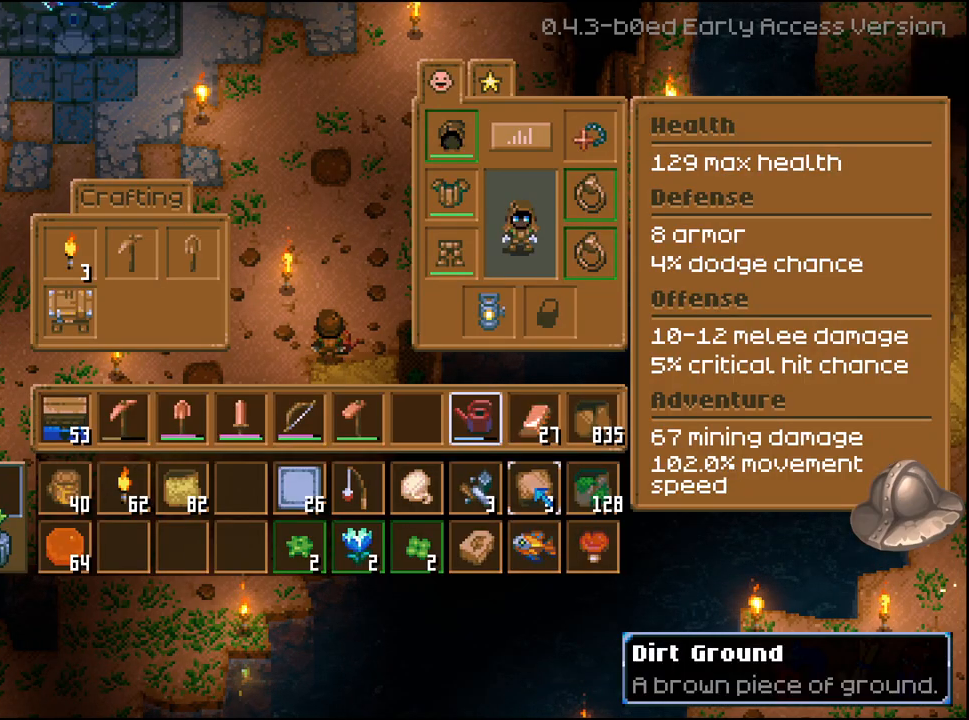
{"buttons": ["A"], "left_stick": "center", "right_stick": "center", "events": [[450, "A", "down"]]}
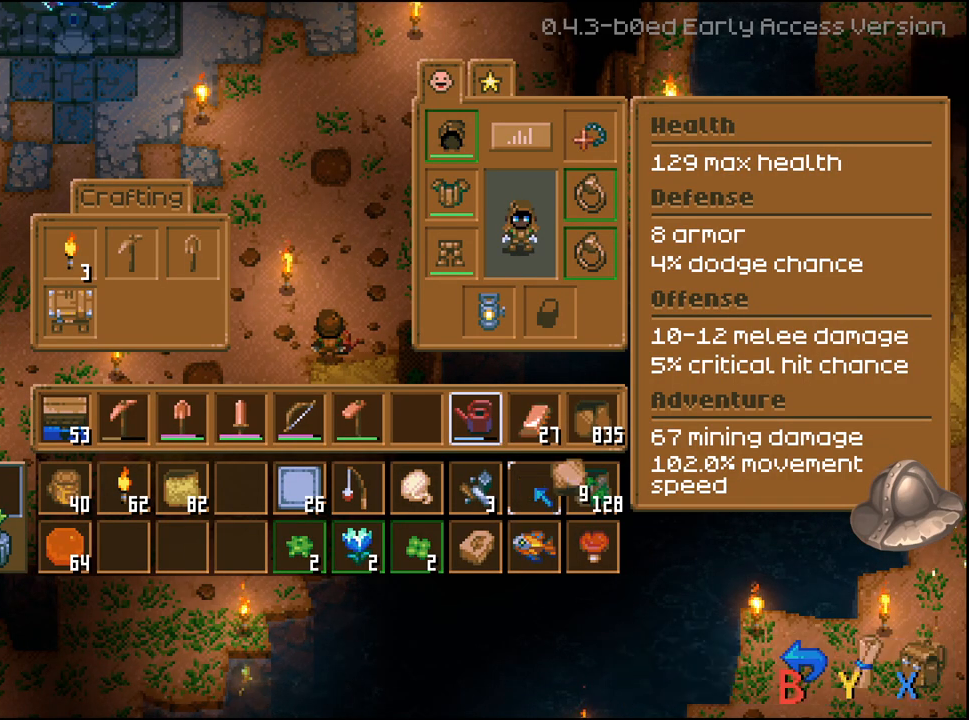
{"buttons": [], "left_stick": "center", "right_stick": "center", "events": [[67, "A", "up"], [200, "DPAD_UP", "down"], [283, "DPAD_UP", "up"], [417, "DPAD_LEFT", "down"], [483, "DPAD_LEFT", "up"]]}
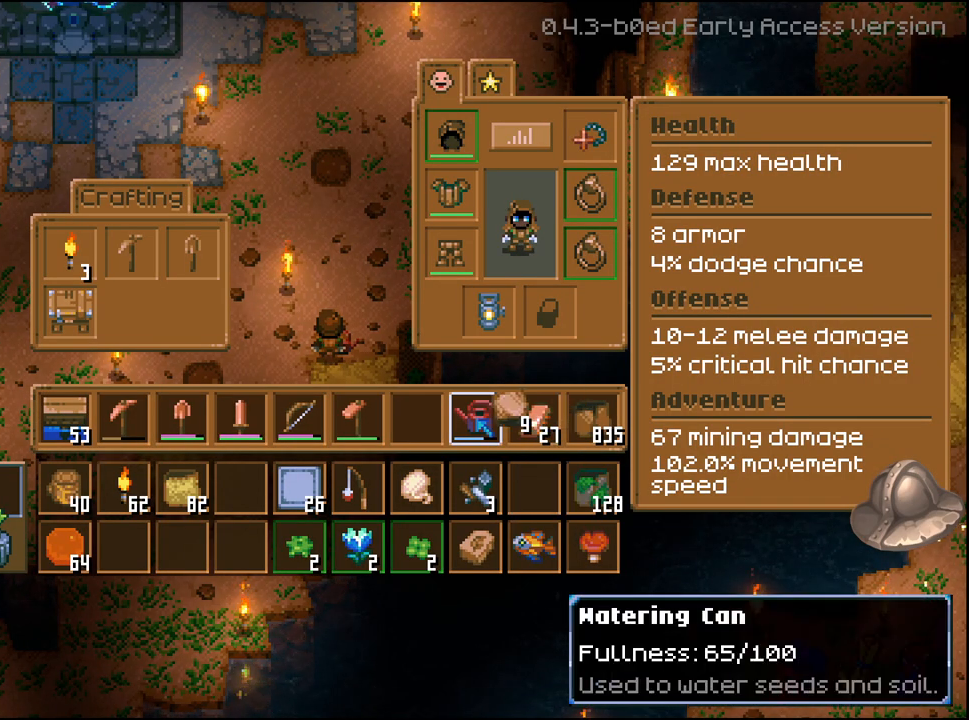
{"buttons": [], "left_stick": "center", "right_stick": "center", "events": [[67, "DPAD_LEFT", "down"], [150, "DPAD_LEFT", "up"], [350, "A", "down"], [483, "A", "up"]]}
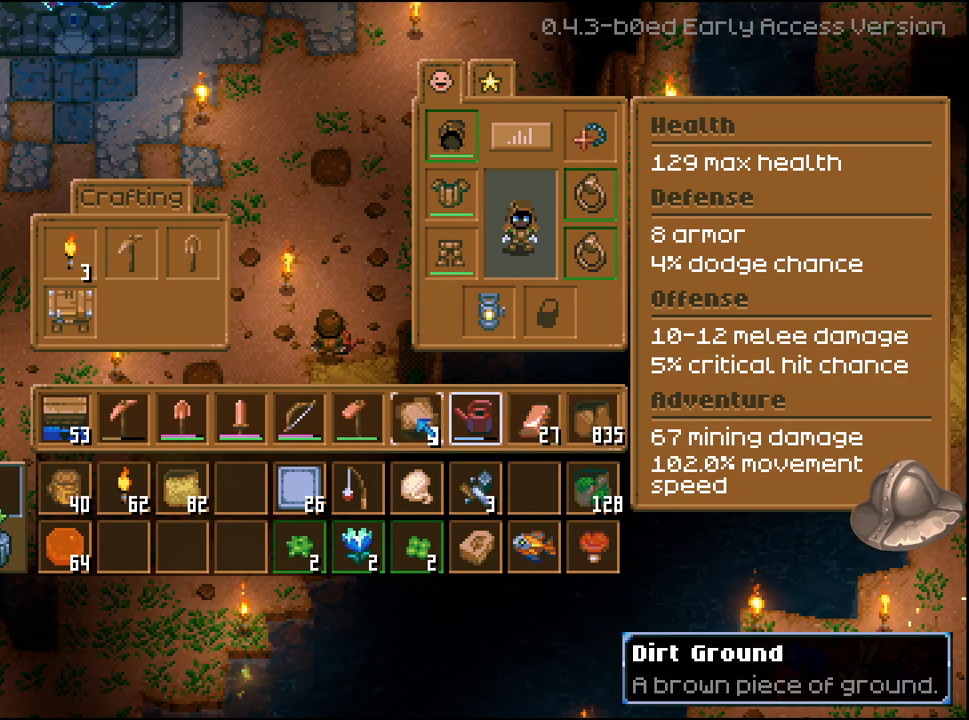
{"buttons": [], "left_stick": "down", "right_stick": "center", "events": [[117, "B", "down"], [183, "B", "up"], [333, "left_stick", "down"]]}
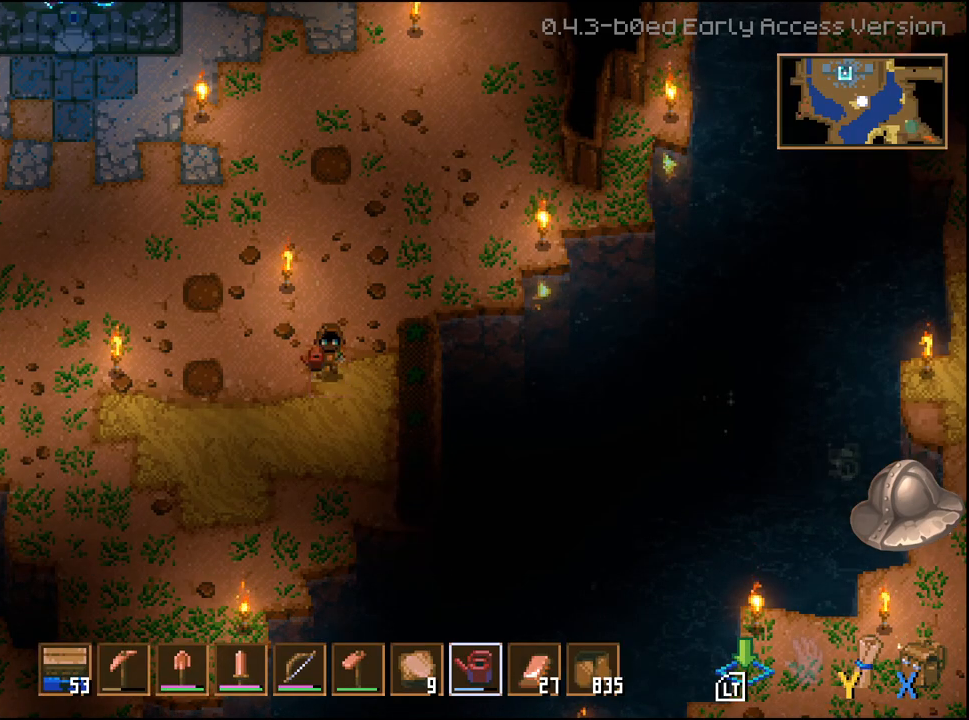
{"buttons": [], "left_stick": "down", "right_stick": "right", "events": [[400, "right_stick", "right"]]}
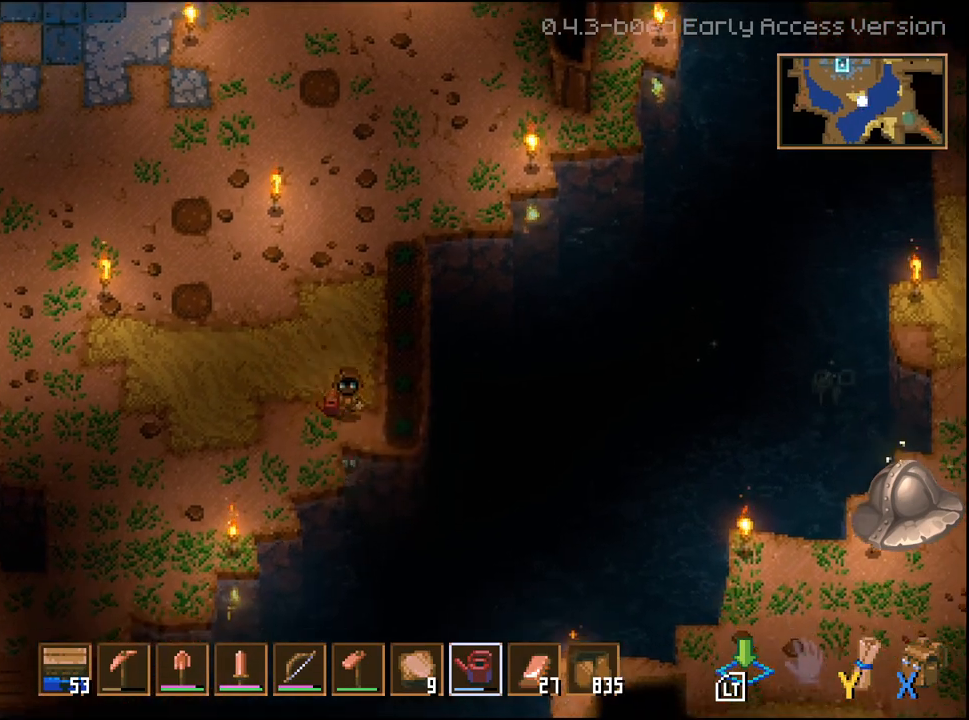
{"buttons": [], "left_stick": "center", "right_stick": "down-right", "events": [[83, "left_stick", "center"], [150, "right_stick", "down-right"]]}
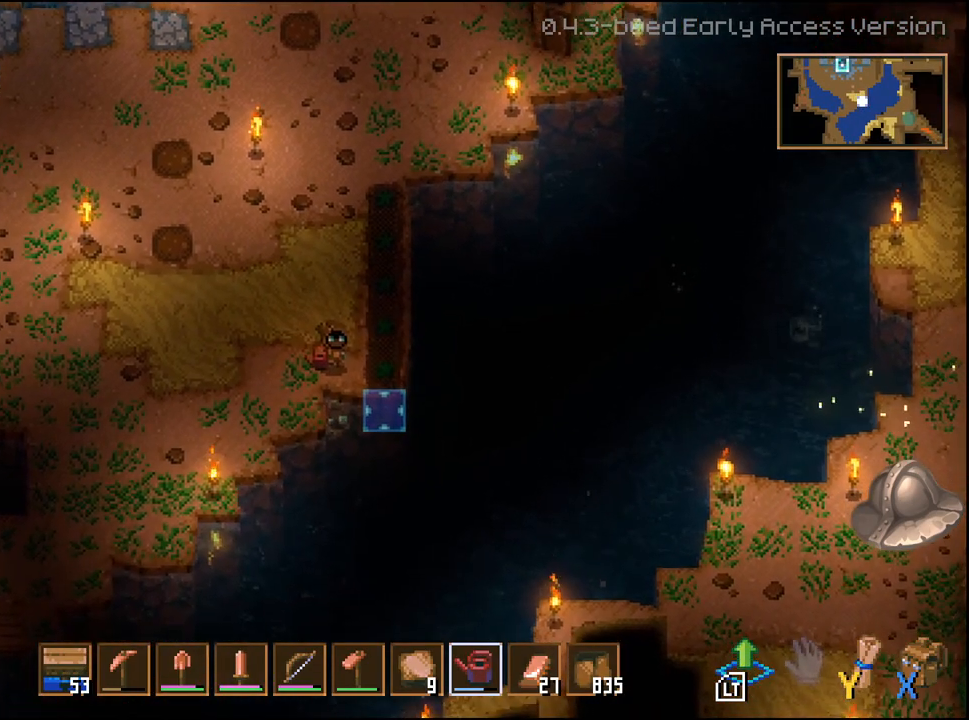
{"buttons": [], "left_stick": "center", "right_stick": "down-right", "events": [[300, "L2", "down"], [483, "L2", "up"]]}
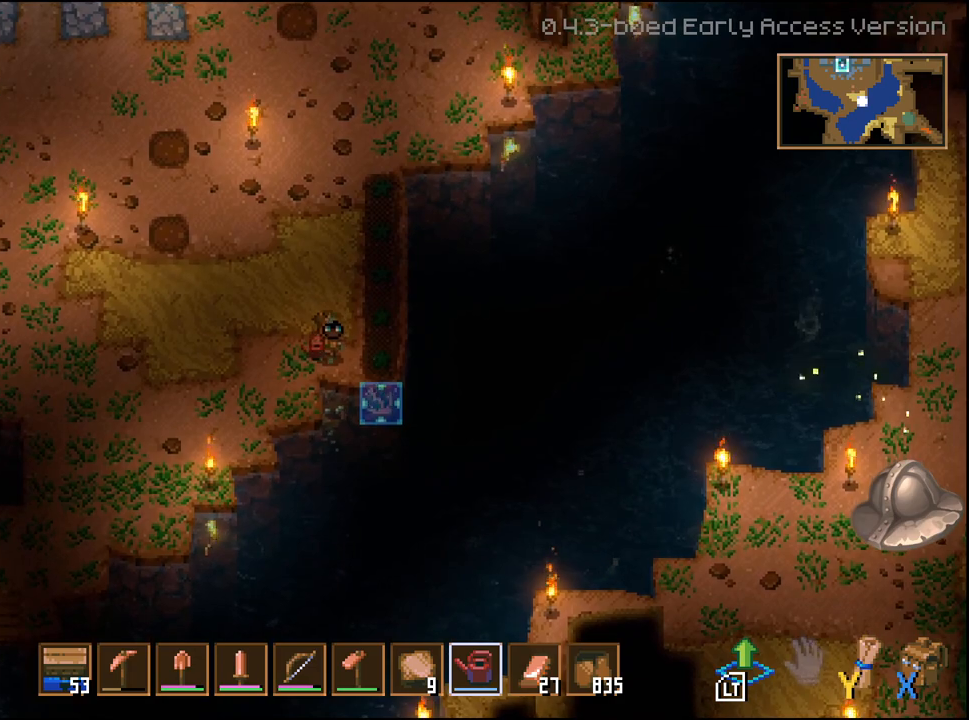
{"buttons": [], "left_stick": "center", "right_stick": "down-right", "events": []}
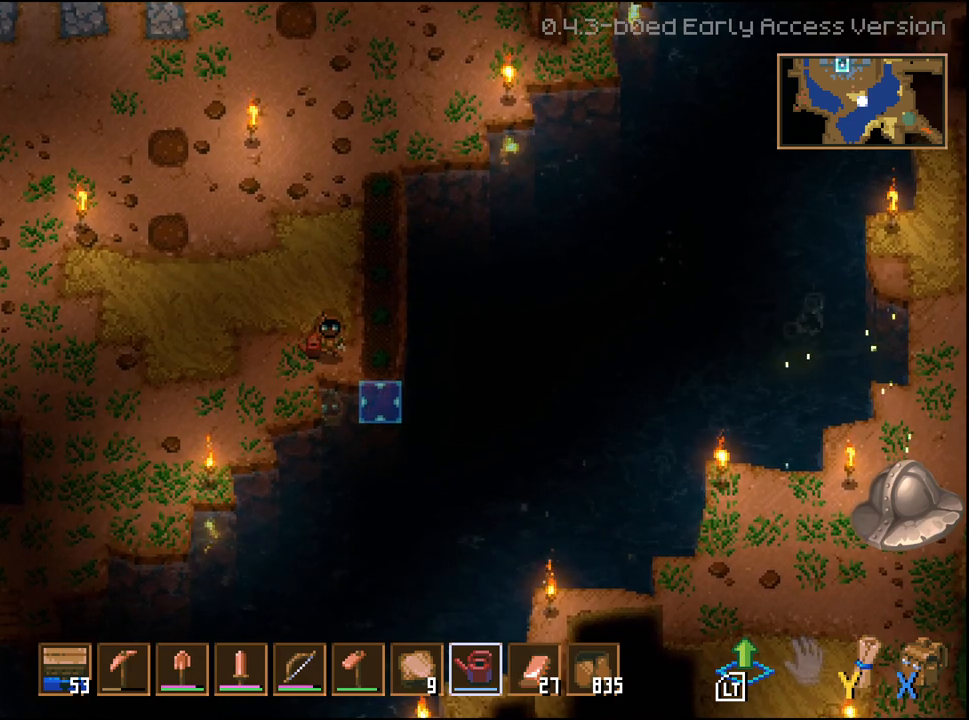
{"buttons": [], "left_stick": "center", "right_stick": "down-right", "events": []}
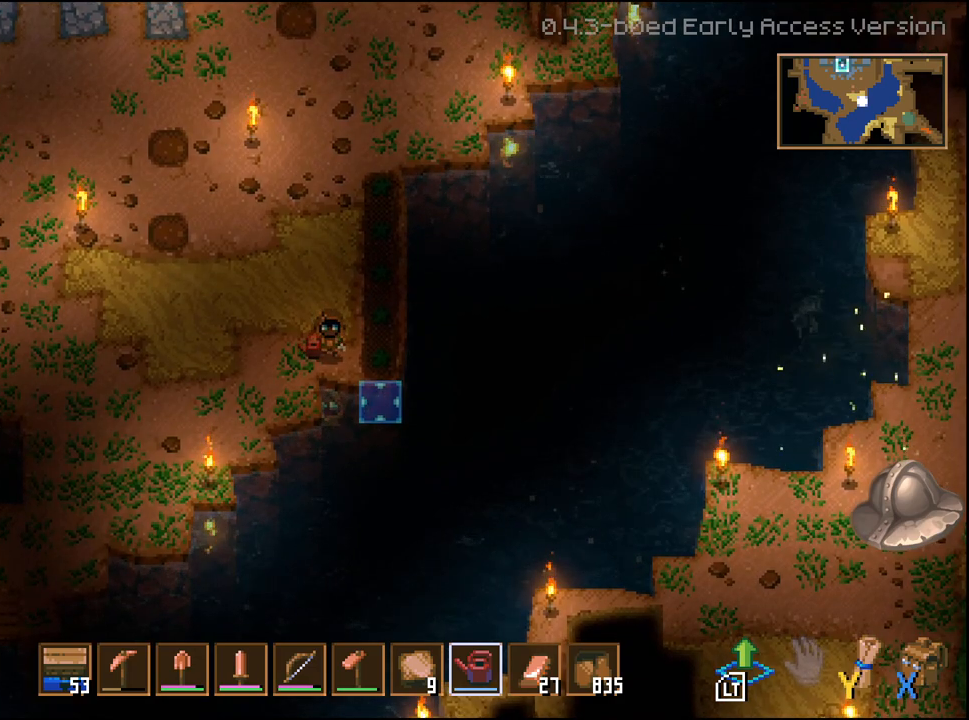
{"buttons": [], "left_stick": "center", "right_stick": "down-right", "events": []}
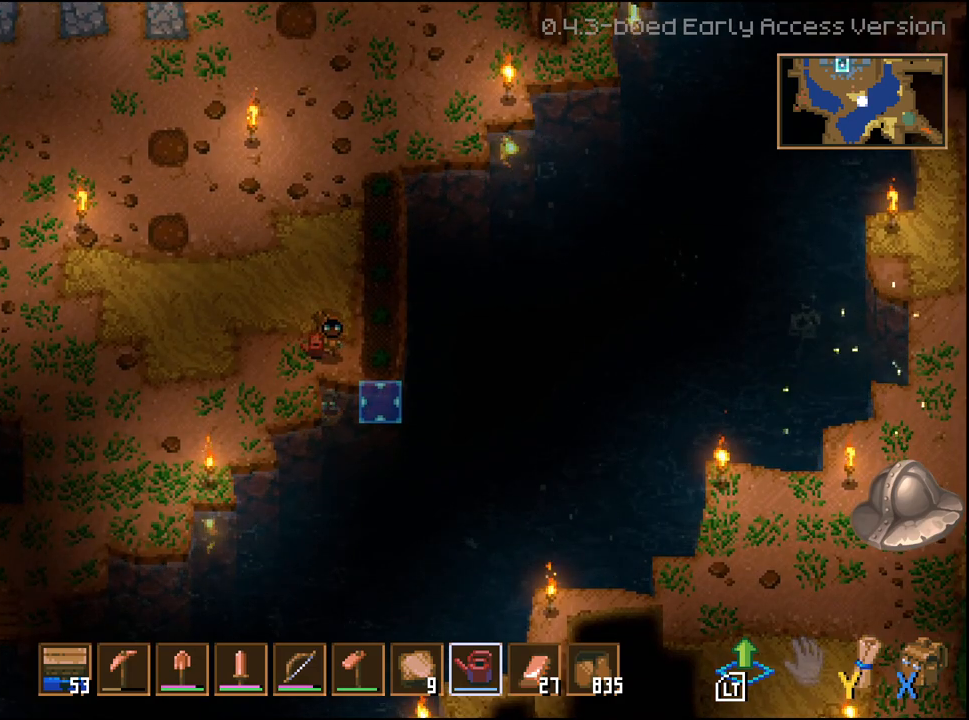
{"buttons": [], "left_stick": "center", "right_stick": "down-right", "events": [[100, "L1", "down"], [183, "L1", "up"]]}
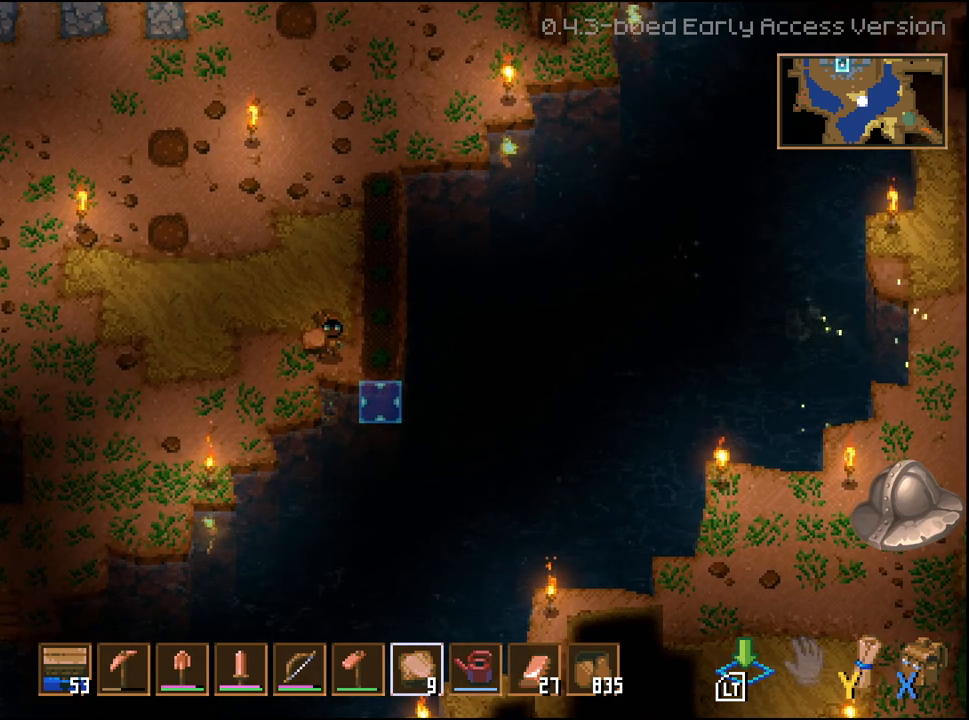
{"buttons": [], "left_stick": "center", "right_stick": "down-right", "events": [[167, "L2", "down"], [300, "L2", "up"]]}
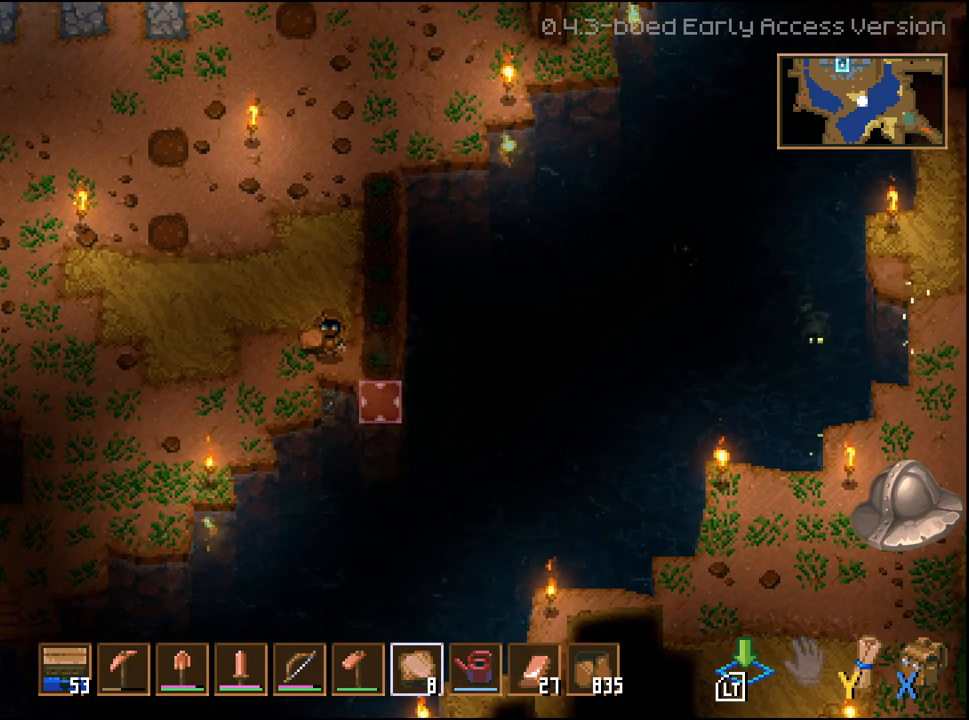
{"buttons": ["L2"], "left_stick": "center", "right_stick": "down", "events": [[67, "right_stick", "down"], [433, "L2", "down"]]}
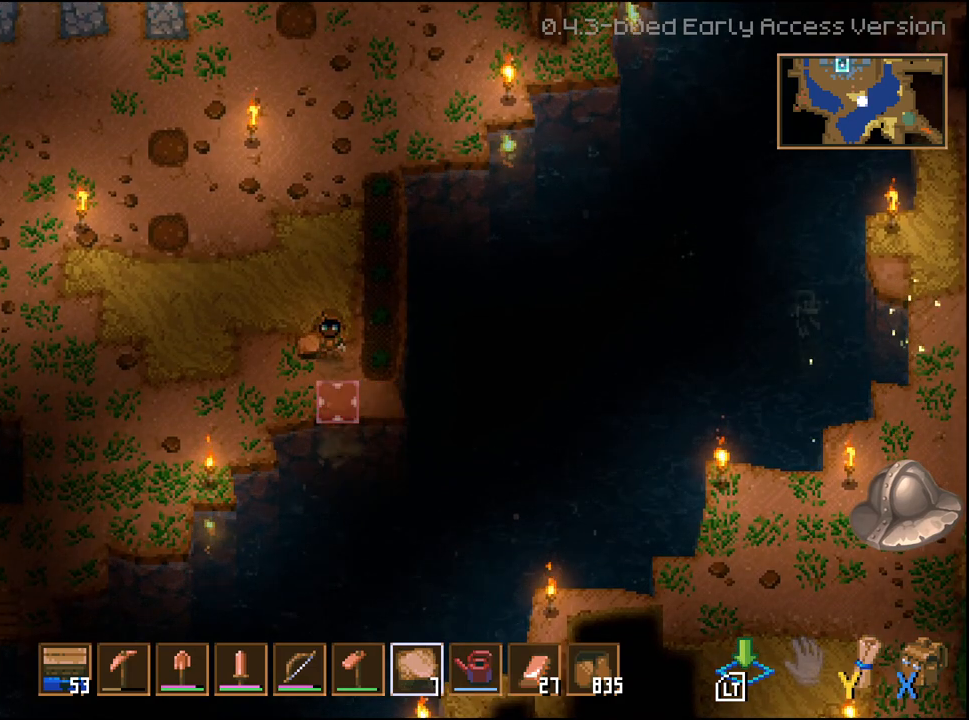
{"buttons": [], "left_stick": "down", "right_stick": "down", "events": [[100, "L2", "up"], [333, "left_stick", "down"]]}
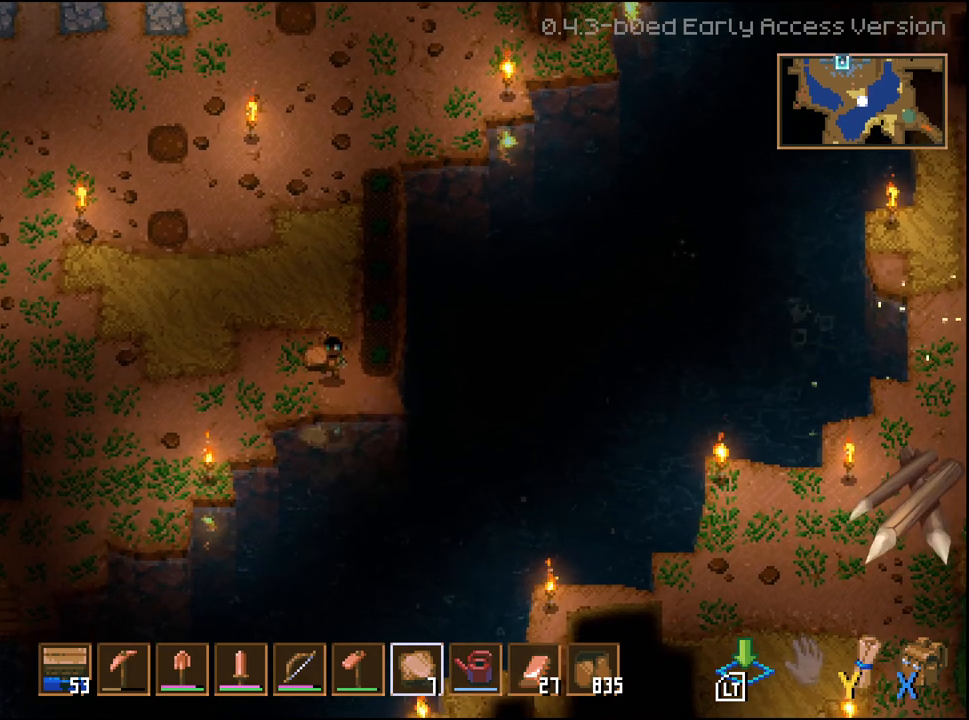
{"buttons": [], "left_stick": "center", "right_stick": "down", "events": [[200, "left_stick", "right"], [317, "left_stick", "center"]]}
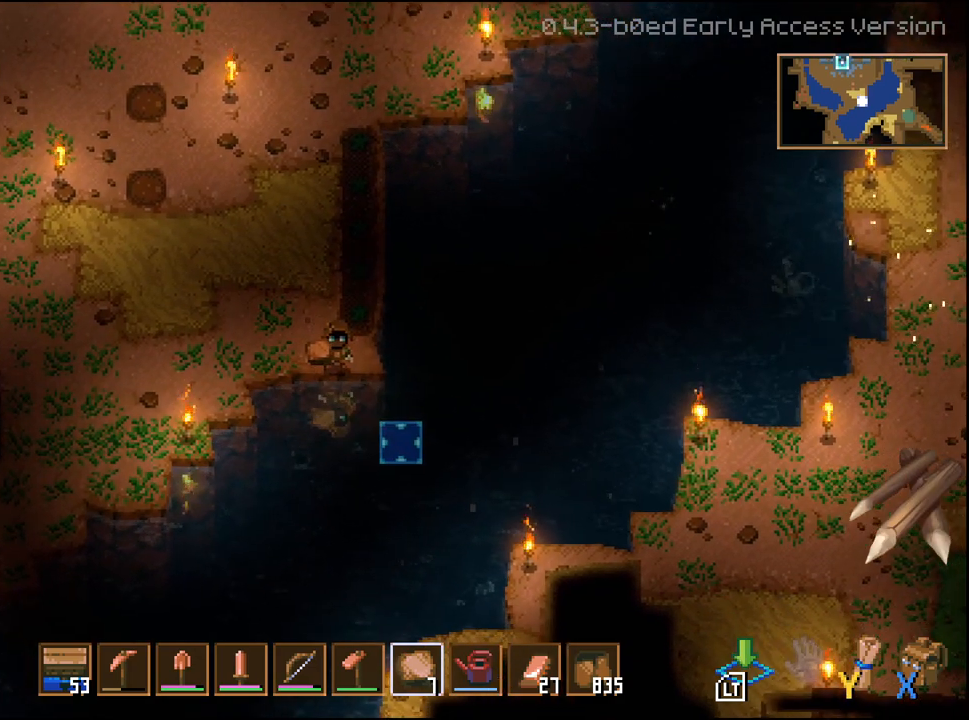
{"buttons": [], "left_stick": "center", "right_stick": "down", "events": [[133, "left_stick", "left"], [433, "left_stick", "center"]]}
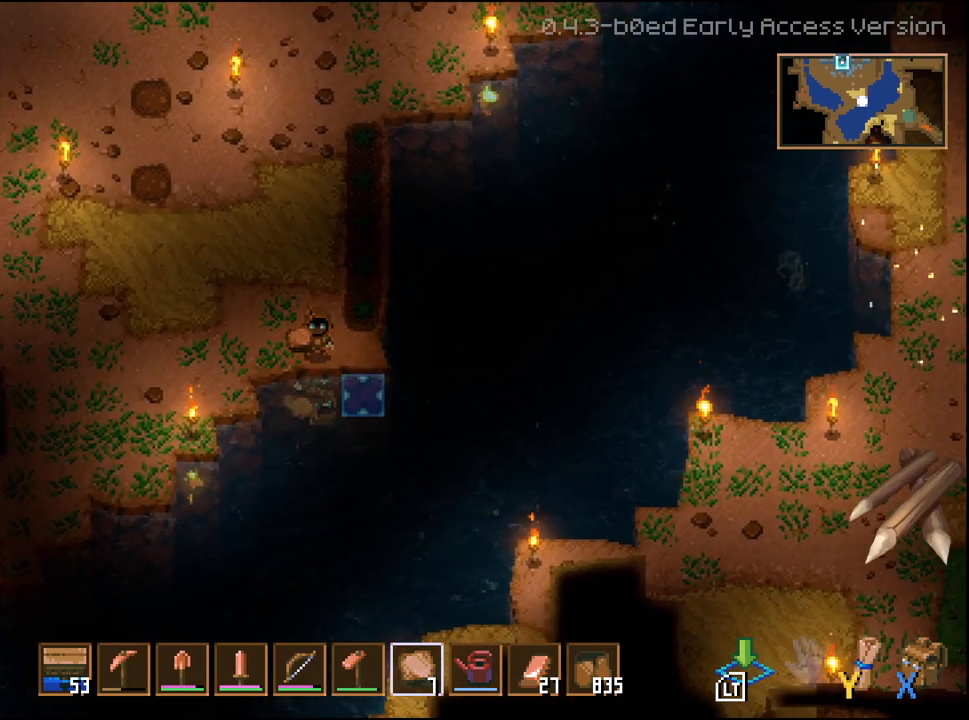
{"buttons": [], "left_stick": "center", "right_stick": "down", "events": [[100, "left_stick", "right"], [300, "left_stick", "center"]]}
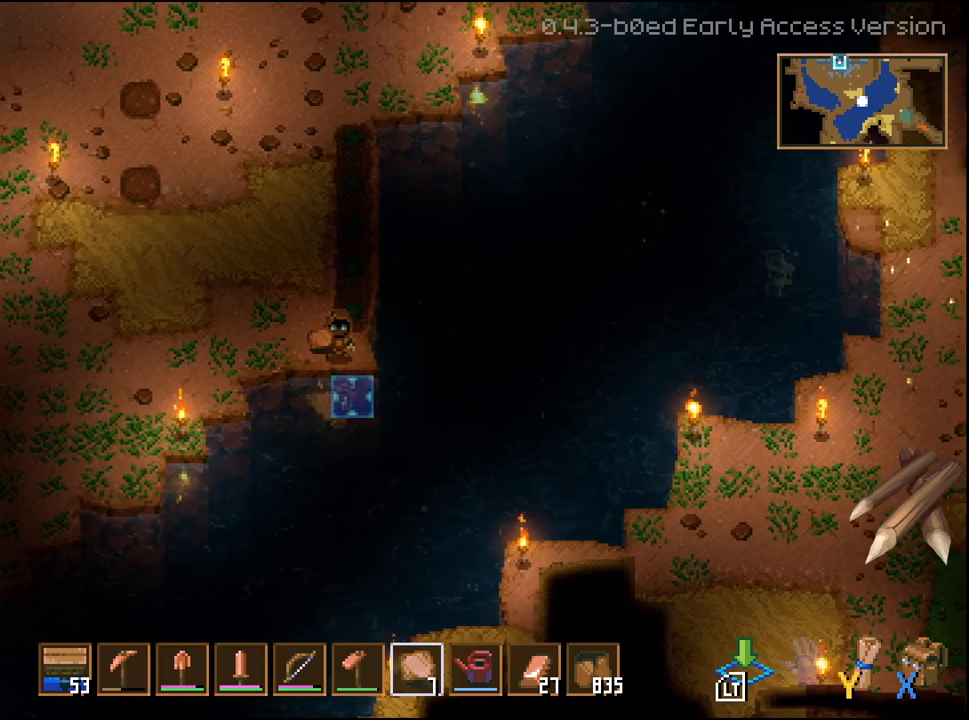
{"buttons": [], "left_stick": "center", "right_stick": "down", "events": [[283, "L2", "down"], [483, "L2", "up"]]}
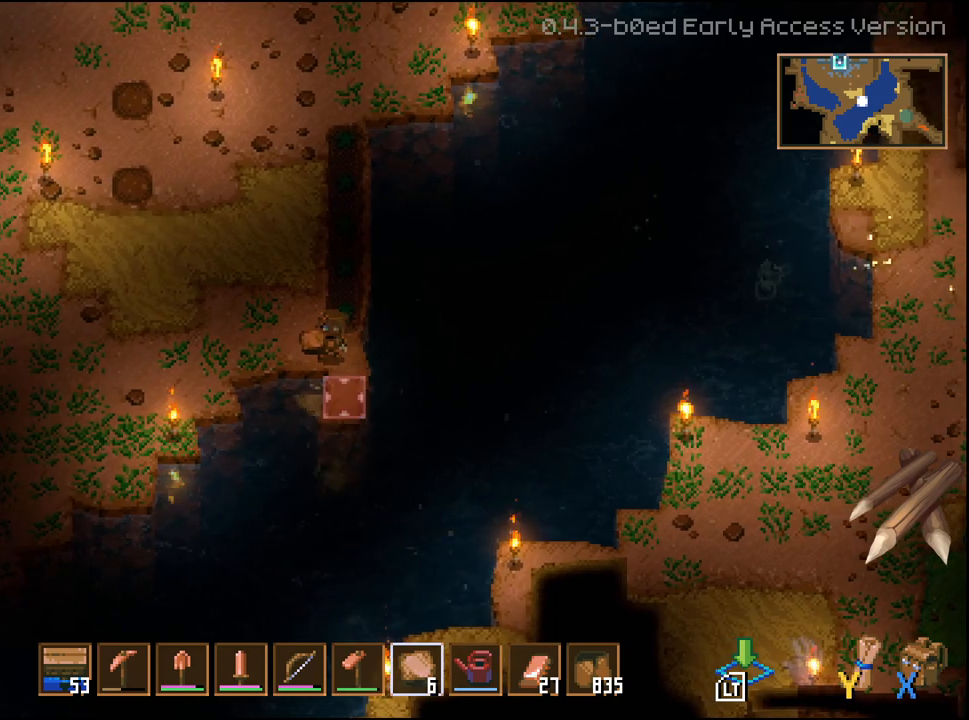
{"buttons": ["L2"], "left_stick": "center", "right_stick": "down", "events": [[467, "L2", "down"]]}